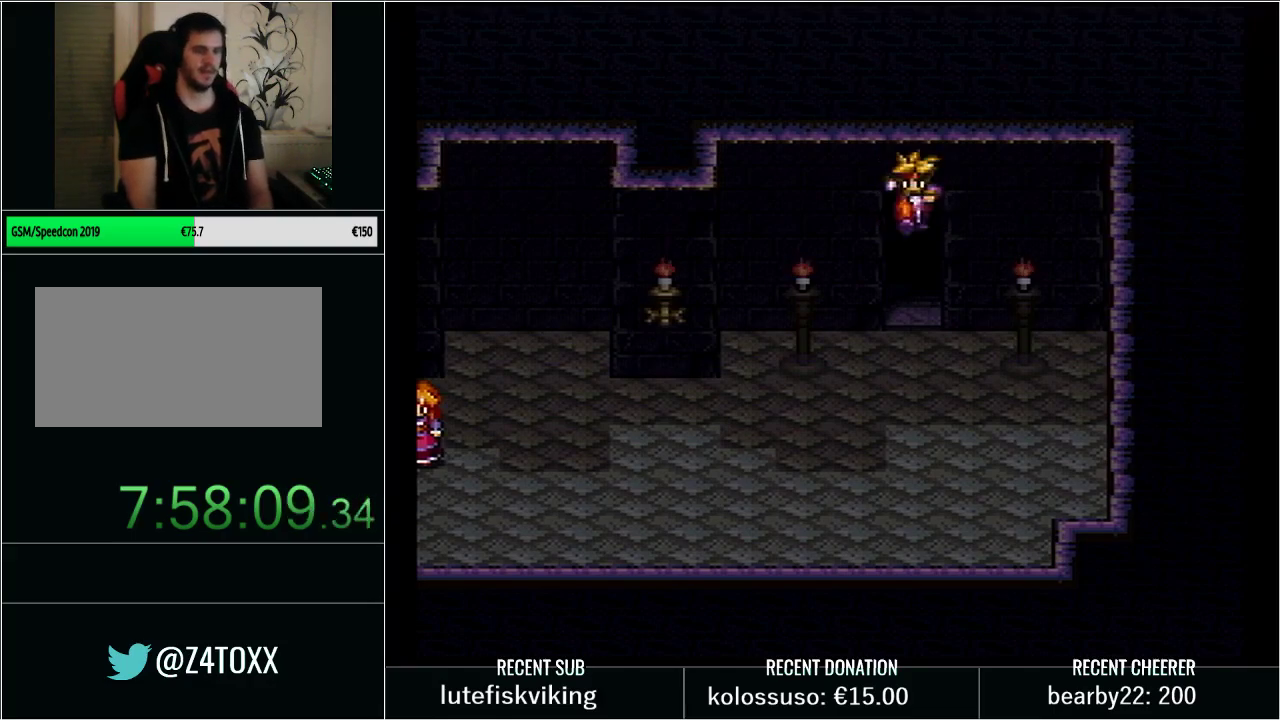
Gameplay with a controller (Nintendo layout); each line is a JSON object with the inputs held at the frame after it. "events" lists button and stick changes between this image and that frame as [ms after this image, input, new state], when the widget could be followed in between. Not read: L3 R3 START.
{"buttons": ["DPAD_DOWN", "DPAD_RIGHT"]}
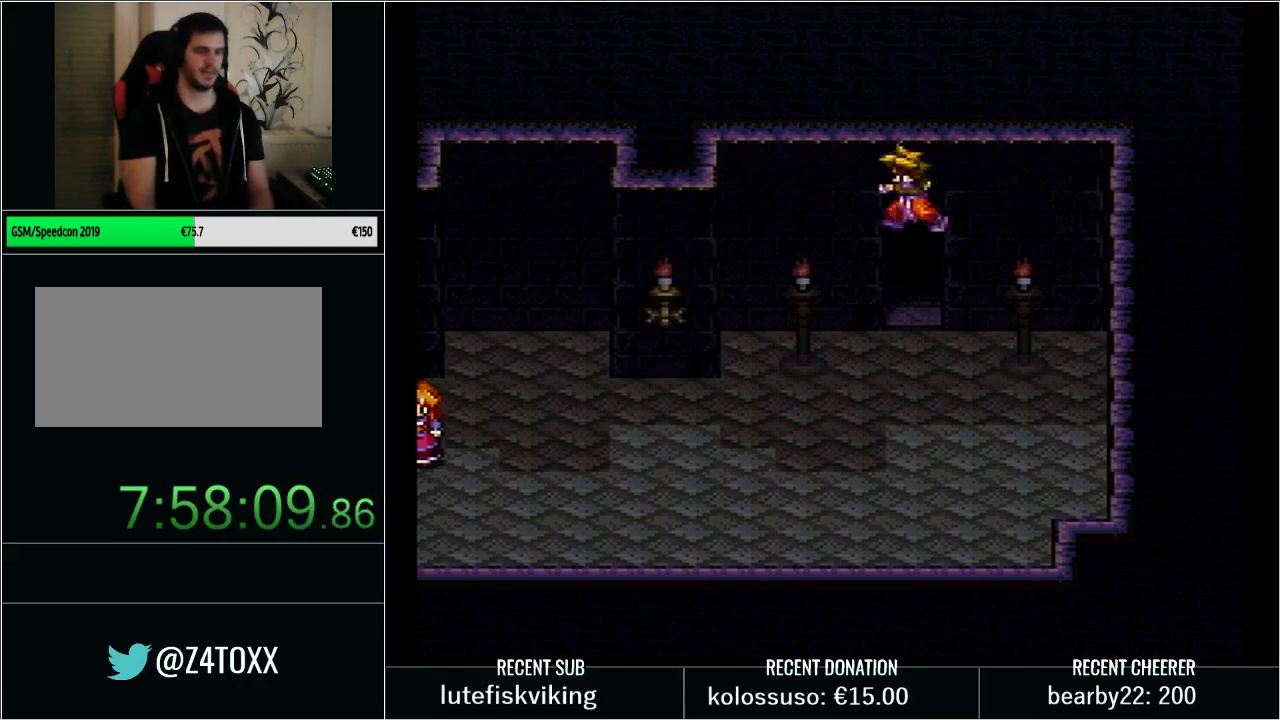
{"buttons": ["X", "DPAD_DOWN", "DPAD_RIGHT"]}
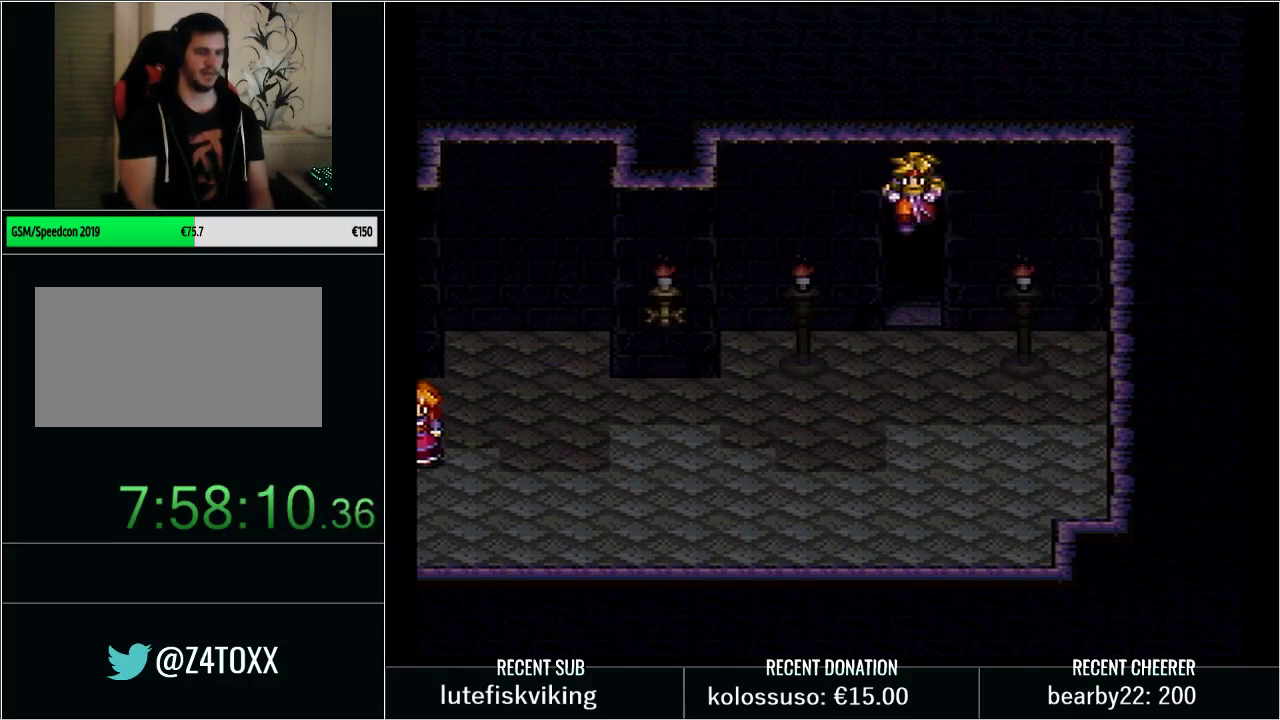
{"buttons": ["X", "DPAD_LEFT"], "events": [[17, "DPAD_RIGHT", "up"], [183, "DPAD_RIGHT", "down"], [200, "DPAD_DOWN", "up"], [233, "DPAD_UP", "down"], [267, "X", "up"], [300, "DPAD_LEFT", "down"], [300, "DPAD_RIGHT", "up"], [317, "DPAD_UP", "up"], [317, "X", "down"]]}
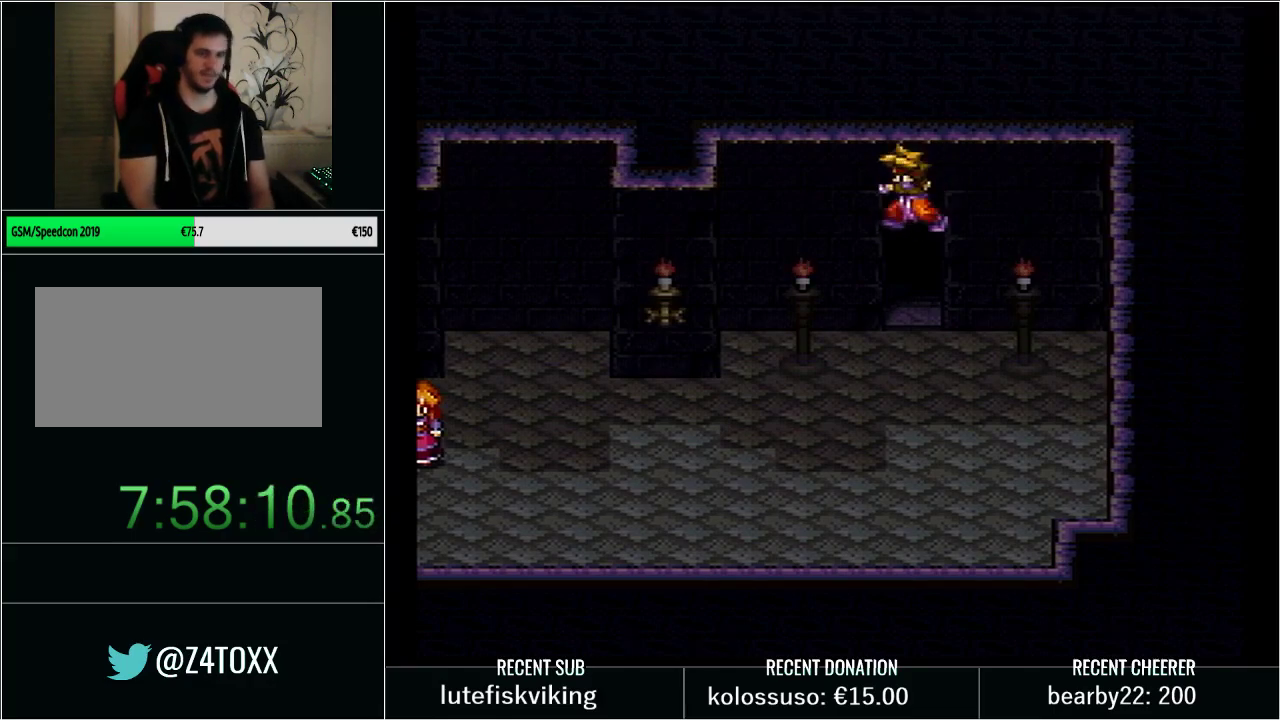
{"buttons": ["DPAD_UP"]}
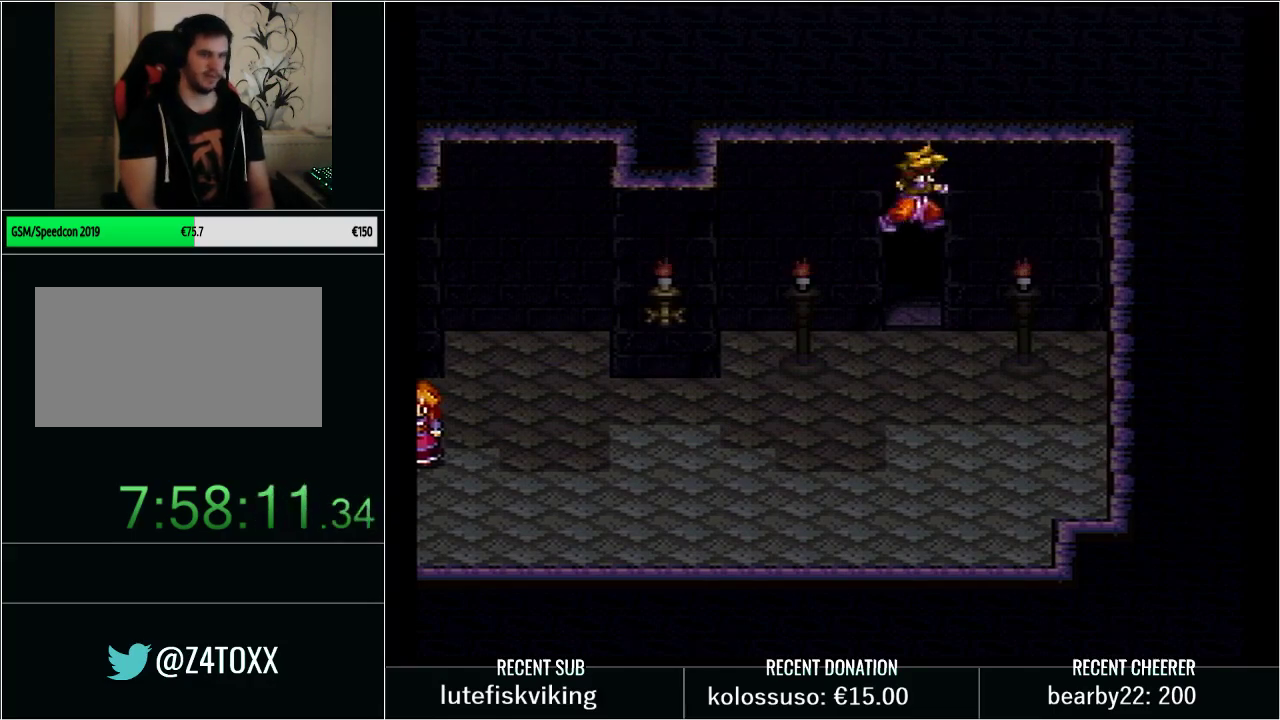
{"buttons": ["DPAD_DOWN"], "events": [[17, "X", "down"], [50, "DPAD_DOWN", "down"], [50, "DPAD_UP", "up"], [67, "X", "up"], [183, "DPAD_RIGHT", "down"], [183, "X", "down"], [200, "DPAD_DOWN", "up"], [233, "X", "up"], [300, "DPAD_DOWN", "down"], [300, "DPAD_RIGHT", "up"], [300, "X", "down"], [417, "X", "up"]]}
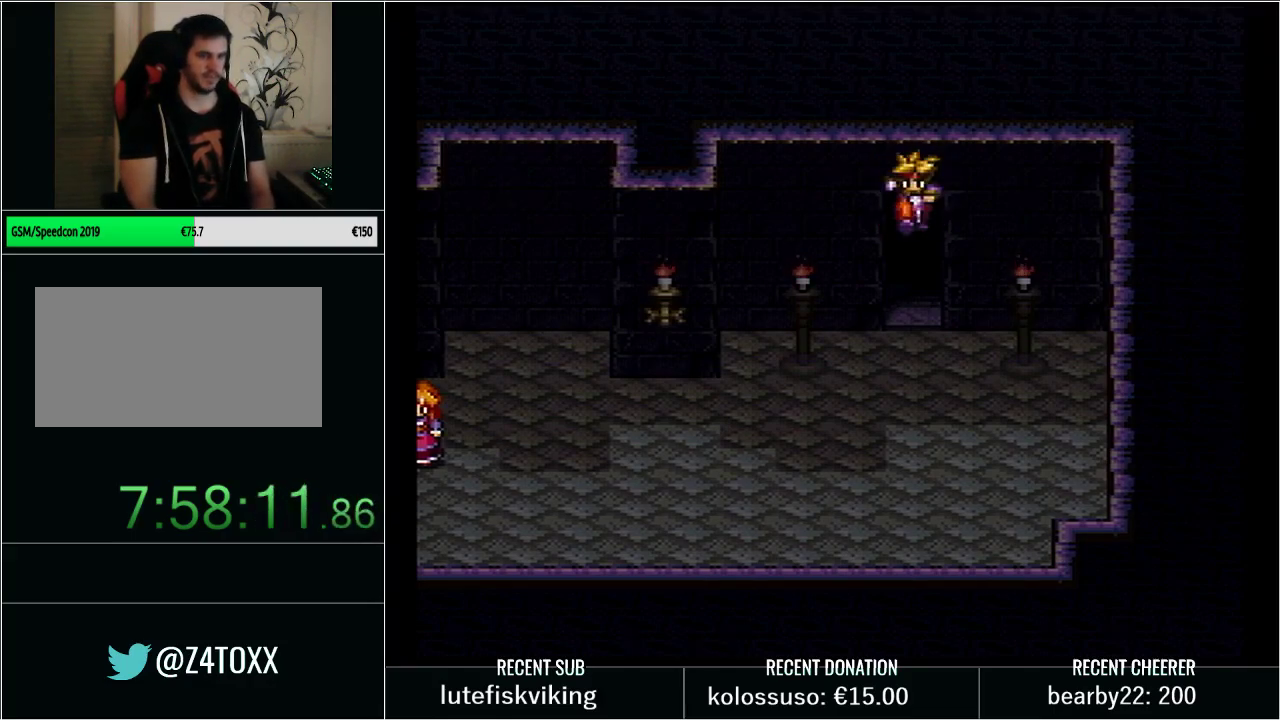
{"buttons": [], "events": [[17, "X", "down"], [133, "X", "up"], [267, "DPAD_DOWN", "up"], [267, "X", "down"], [350, "X", "up"]]}
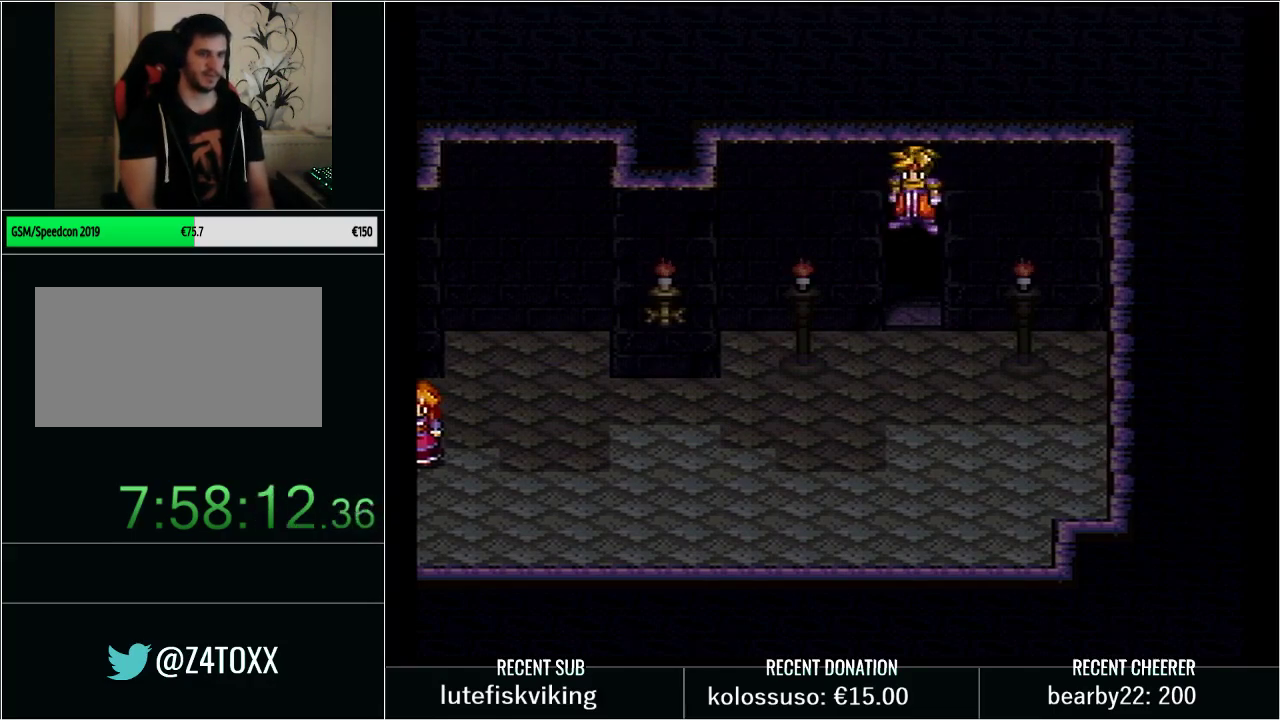
{"buttons": ["DPAD_RIGHT"], "events": [[283, "DPAD_LEFT", "down"], [317, "DPAD_DOWN", "down"], [350, "DPAD_LEFT", "up"], [450, "DPAD_RIGHT", "down"], [500, "DPAD_DOWN", "up"]]}
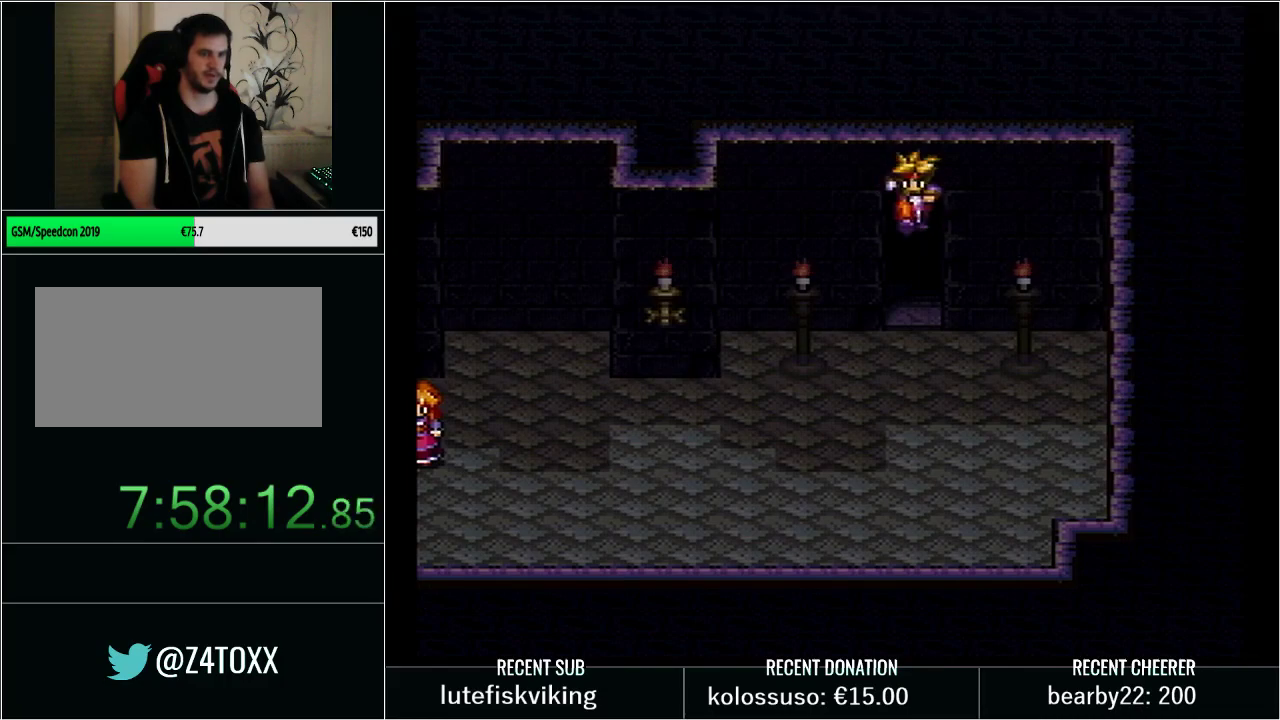
{"buttons": ["DPAD_DOWN"], "events": [[100, "DPAD_DOWN", "down"], [100, "DPAD_RIGHT", "up"], [283, "DPAD_DOWN", "up"], [283, "DPAD_UP", "down"], [383, "DPAD_LEFT", "down"], [417, "DPAD_DOWN", "down"], [417, "DPAD_UP", "up"], [450, "DPAD_LEFT", "up"]]}
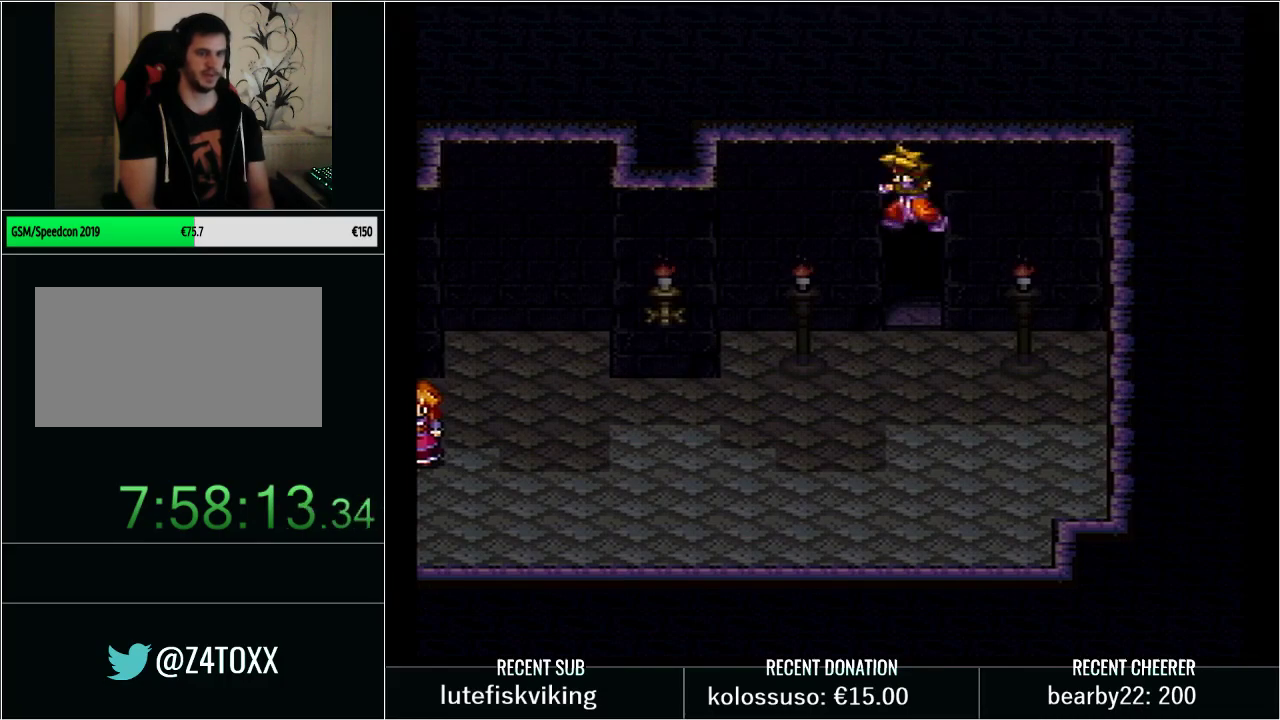
{"buttons": ["DPAD_RIGHT"], "events": [[67, "DPAD_RIGHT", "down"], [133, "DPAD_DOWN", "up"], [200, "DPAD_DOWN", "down"], [233, "DPAD_RIGHT", "up"], [417, "DPAD_RIGHT", "down"], [483, "DPAD_DOWN", "up"]]}
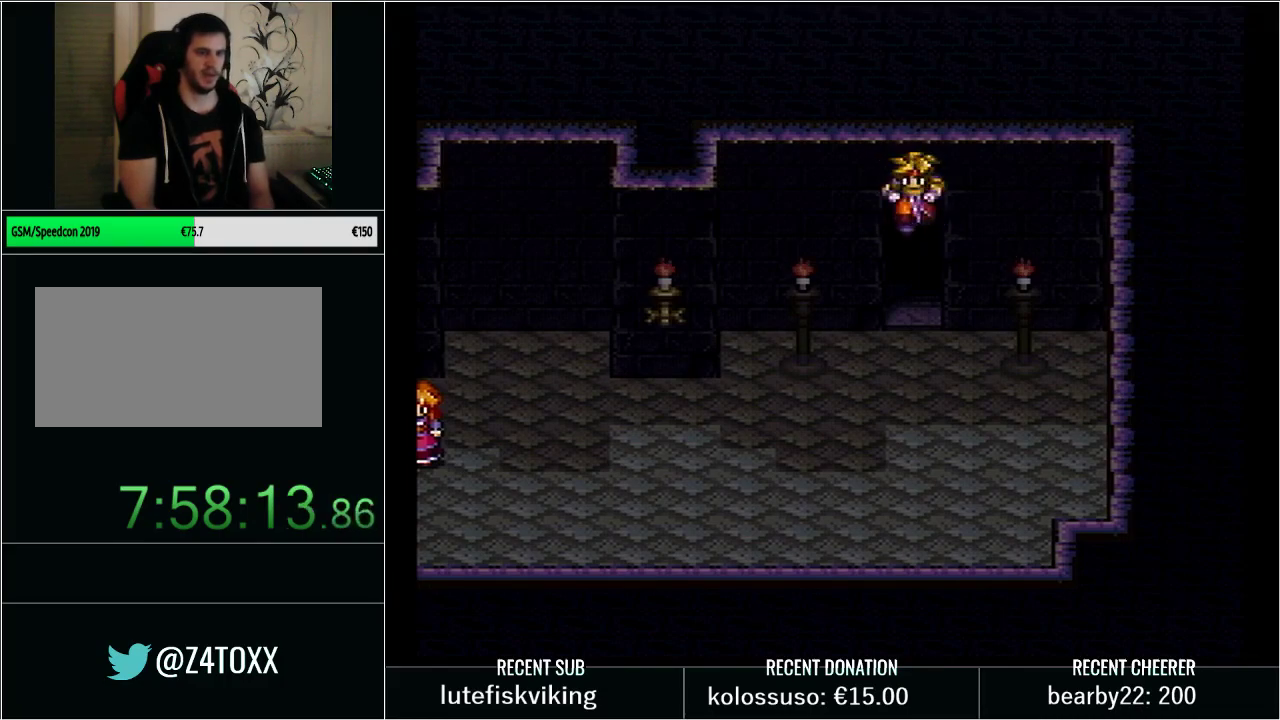
{"buttons": ["DPAD_DOWN"]}
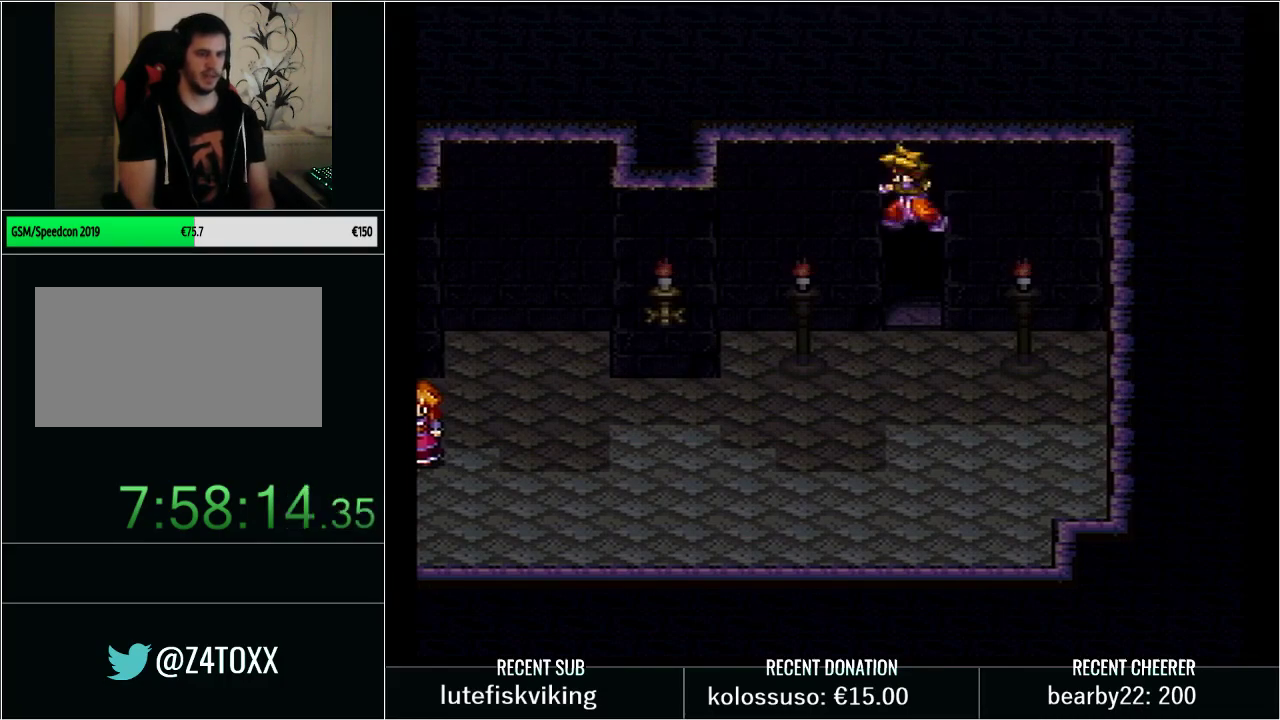
{"buttons": ["Y", "DPAD_DOWN", "DPAD_LEFT"]}
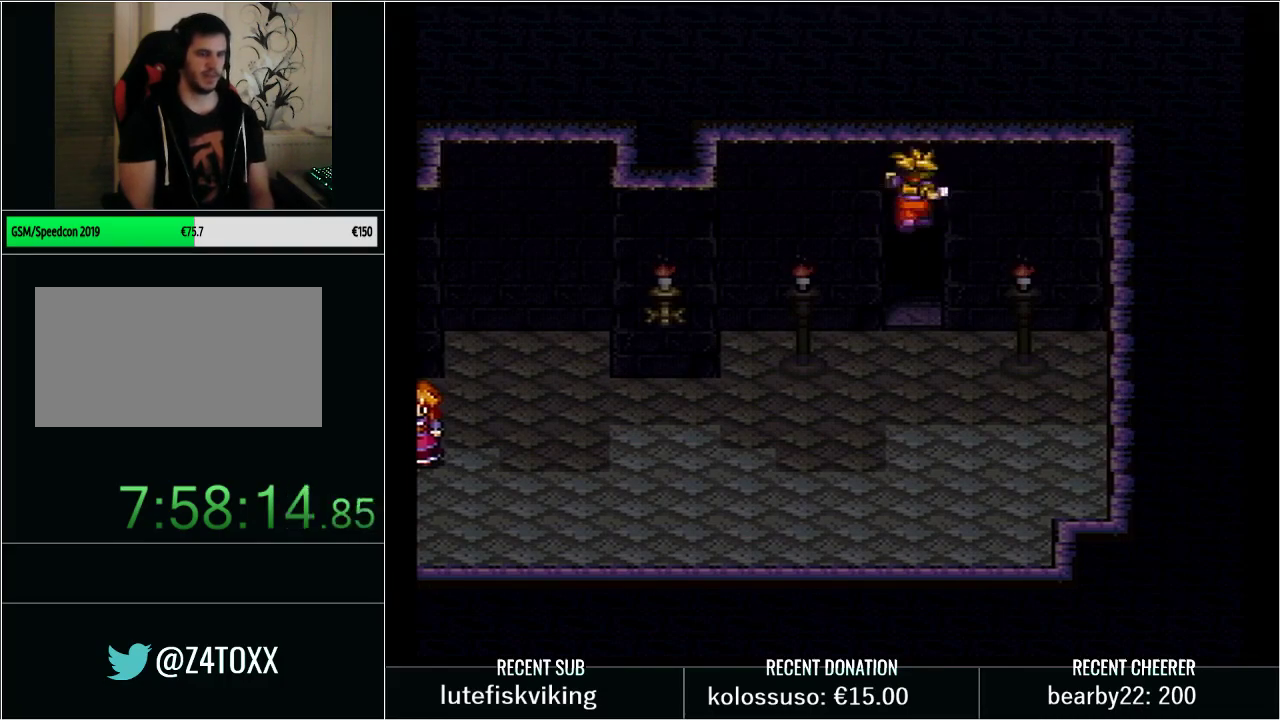
{"buttons": ["Y", "DPAD_DOWN", "DPAD_LEFT"]}
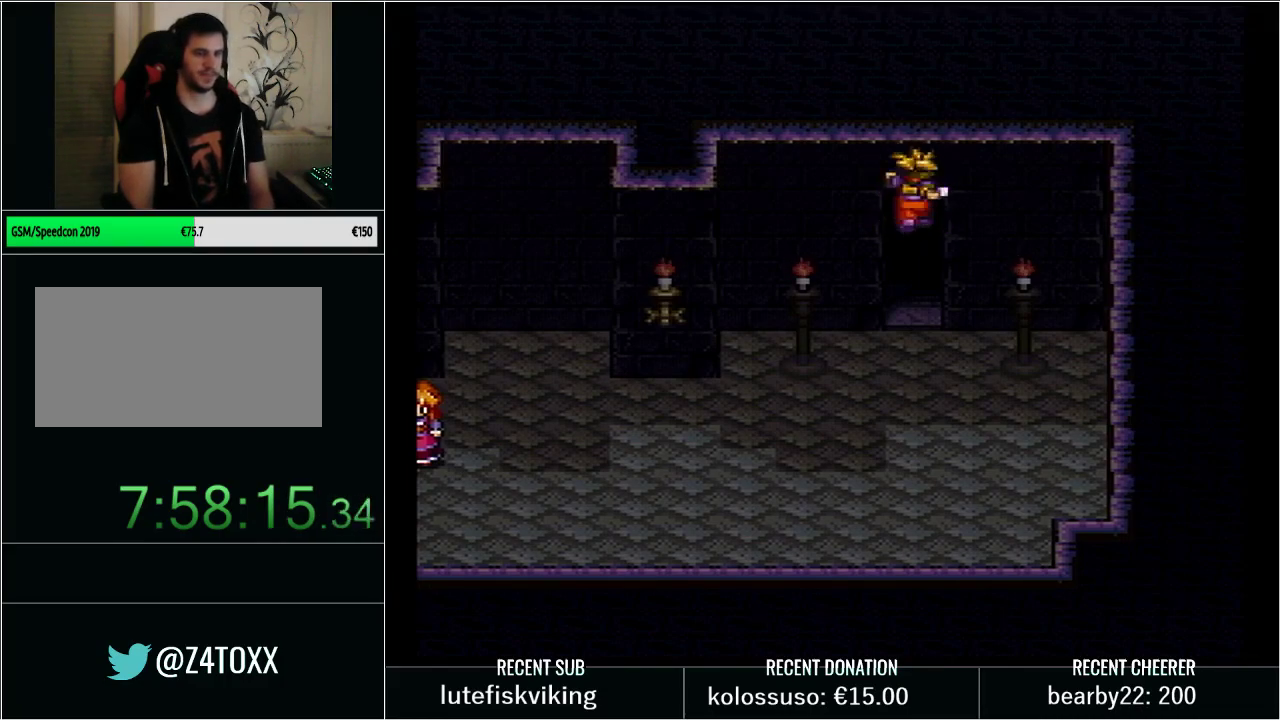
{"buttons": ["X", "DPAD_DOWN", "DPAD_LEFT"]}
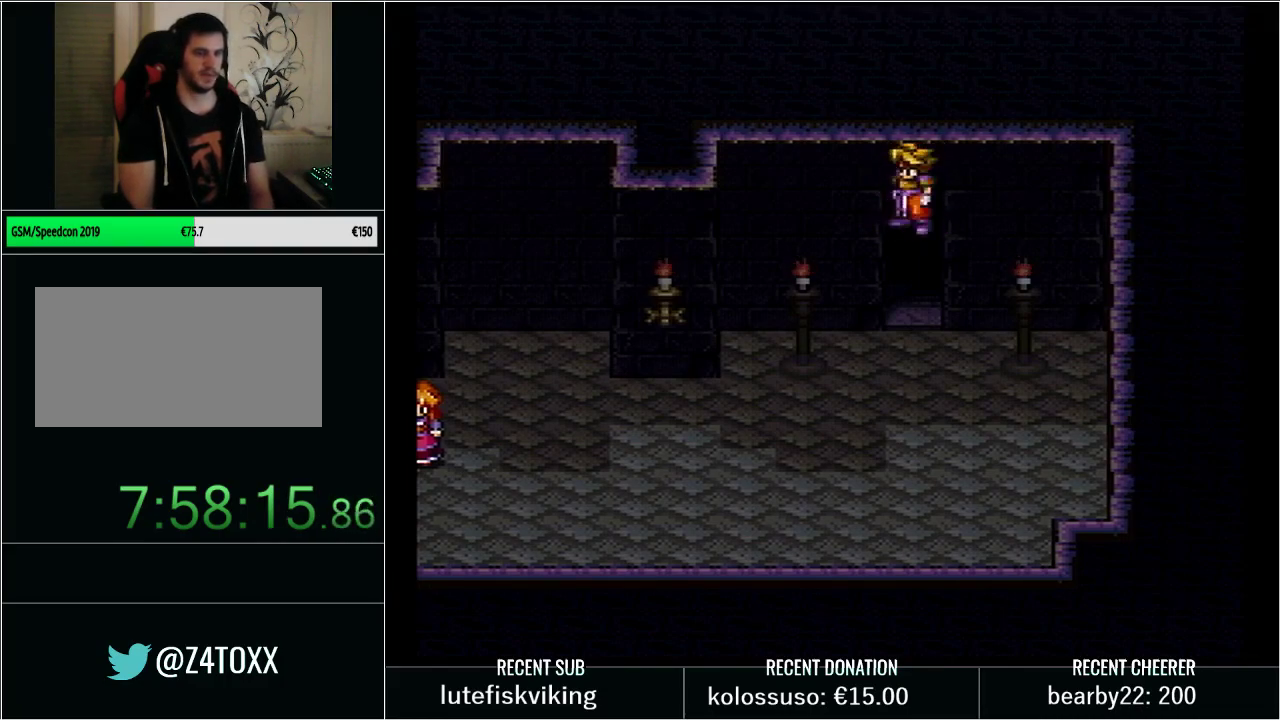
{"buttons": ["Y", "DPAD_UP", "DPAD_LEFT"]}
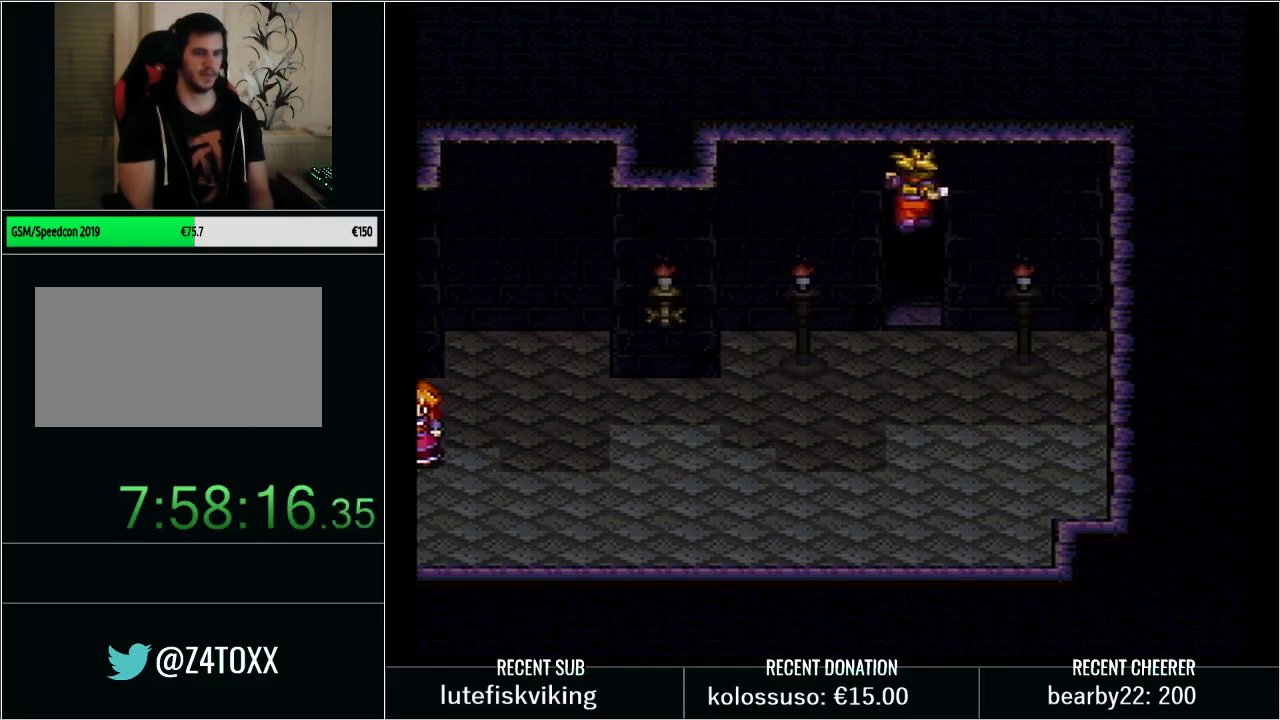
{"buttons": ["DPAD_LEFT"], "events": [[17, "DPAD_UP", "up"], [50, "DPAD_DOWN", "down"], [83, "Y", "up"], [100, "DPAD_LEFT", "up"], [167, "DPAD_DOWN", "up"], [167, "DPAD_UP", "down"], [233, "DPAD_LEFT", "down"], [267, "Y", "down"], [300, "DPAD_UP", "up"], [333, "DPAD_DOWN", "down"], [350, "Y", "up"], [450, "DPAD_DOWN", "up"]]}
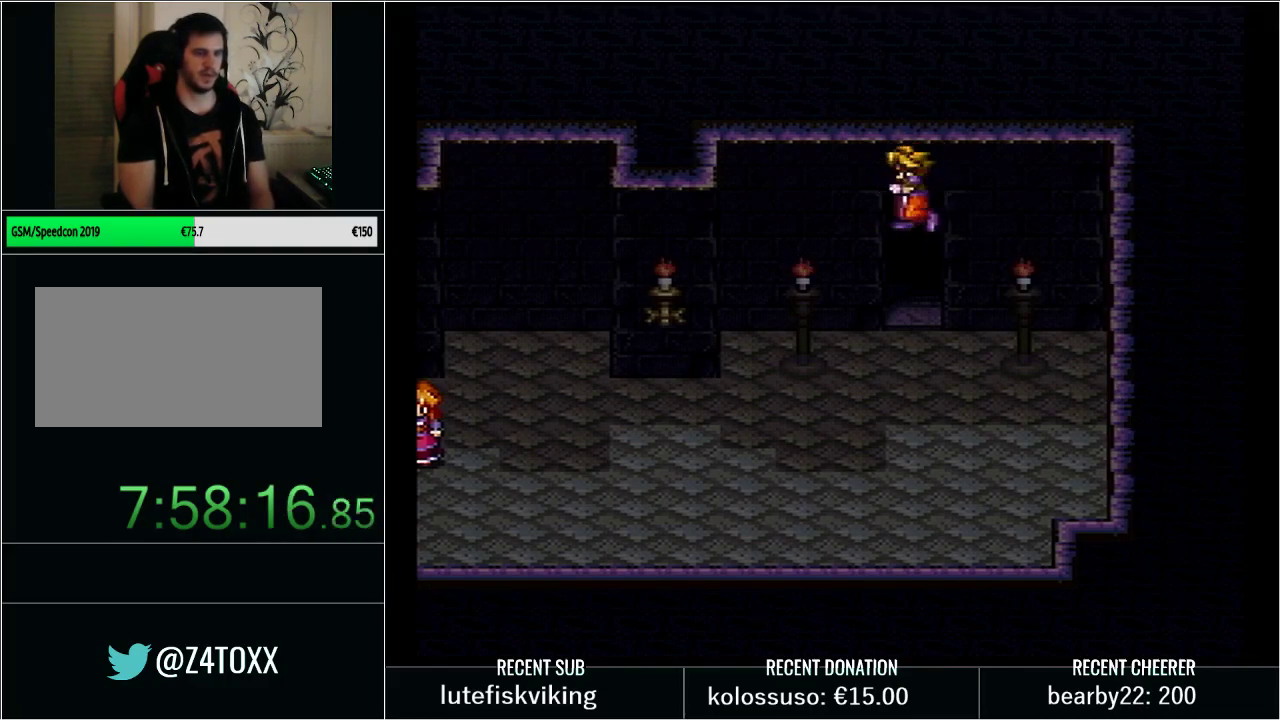
{"buttons": ["DPAD_DOWN"], "events": [[283, "DPAD_LEFT", "up"], [317, "DPAD_RIGHT", "down"], [350, "DPAD_DOWN", "down"], [450, "DPAD_RIGHT", "up"]]}
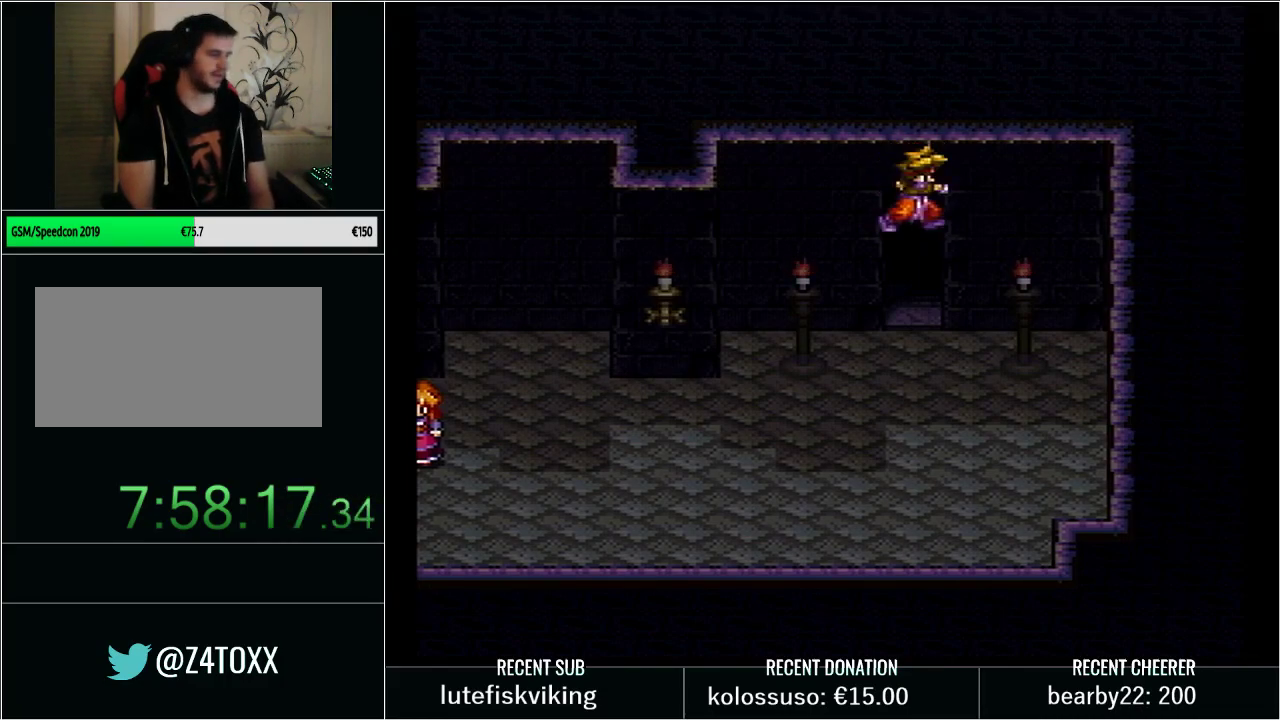
{"buttons": ["DPAD_DOWN", "DPAD_LEFT"]}
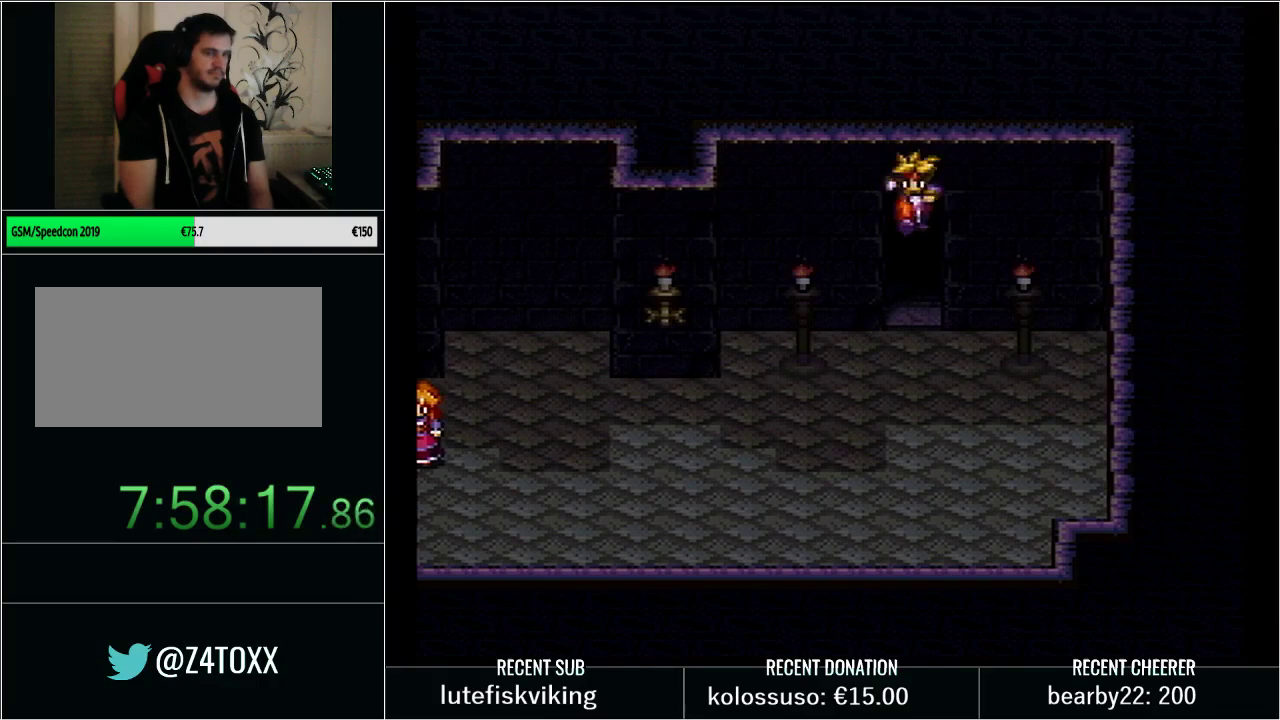
{"buttons": ["L1"], "events": [[17, "DPAD_LEFT", "up"], [100, "DPAD_RIGHT", "down"], [167, "DPAD_LEFT", "down"], [167, "DPAD_RIGHT", "up"], [200, "DPAD_LEFT", "up"], [217, "DPAD_DOWN", "up"], [417, "L1", "down"]]}
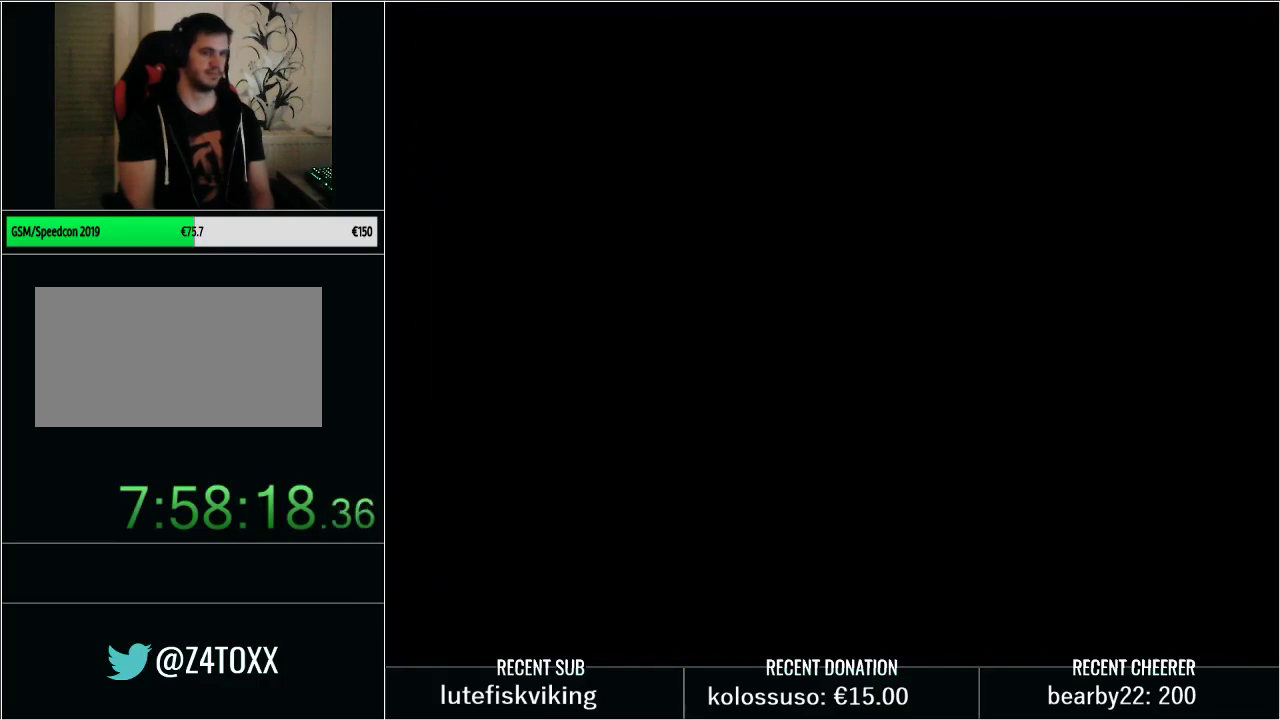
{"buttons": [], "events": [[33, "L1", "up"]]}
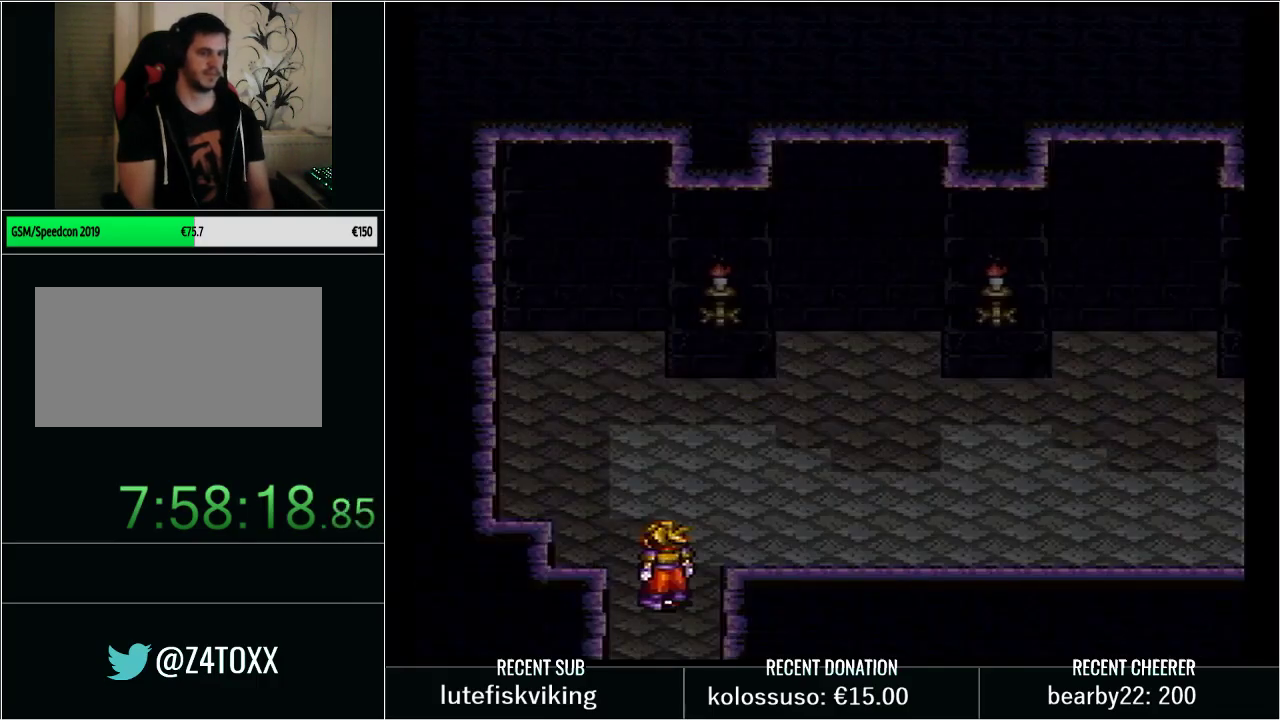
{"buttons": [], "events": []}
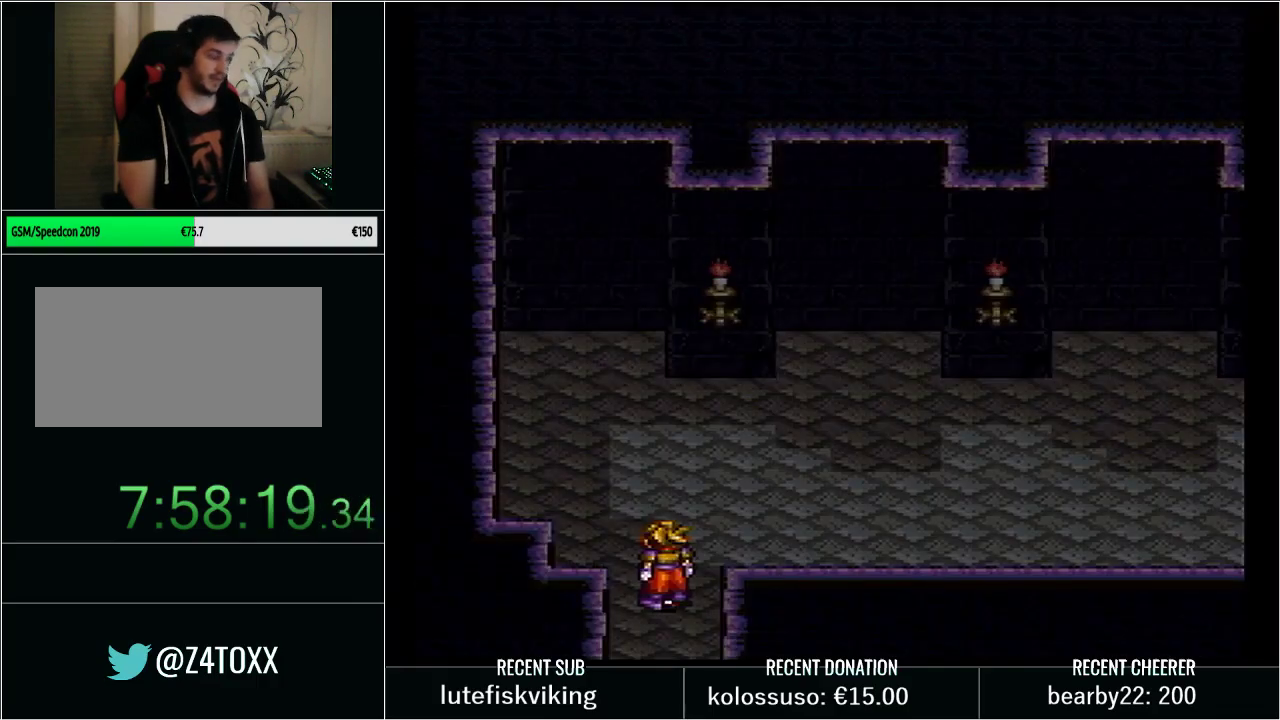
{"buttons": ["DPAD_UP"], "events": [[500, "DPAD_UP", "down"]]}
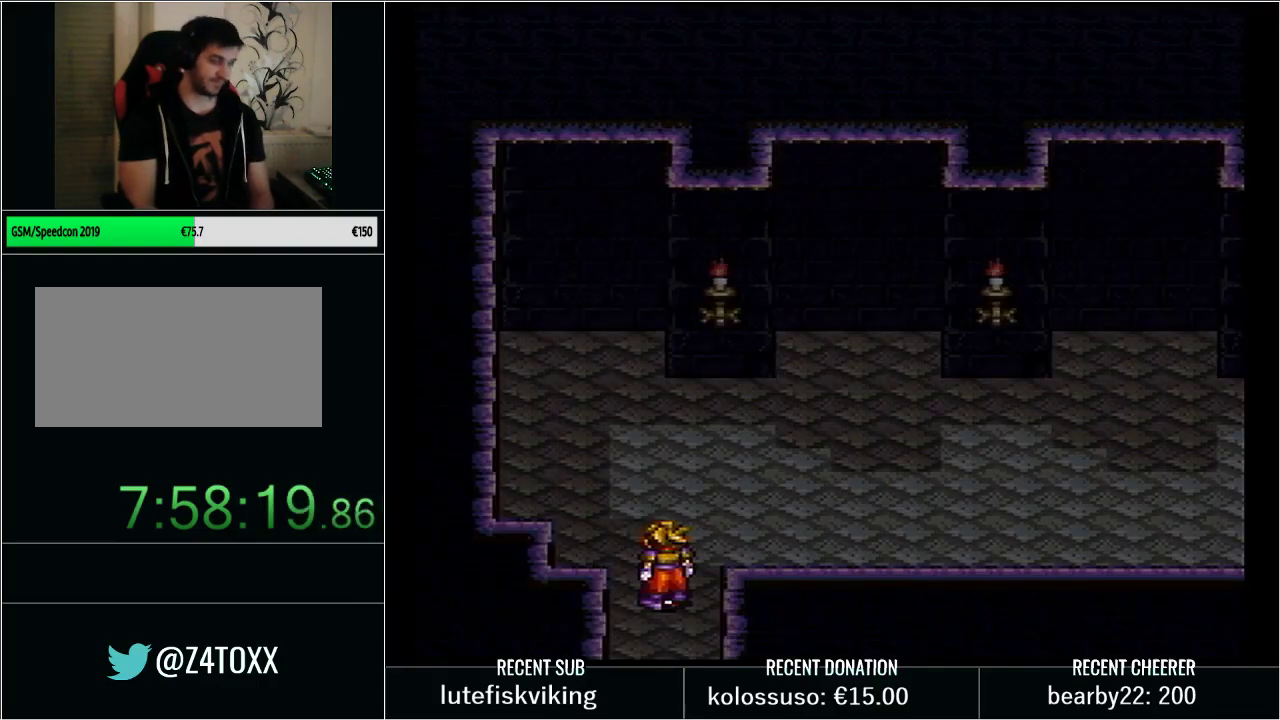
{"buttons": ["DPAD_UP"], "events": [[133, "DPAD_RIGHT", "down"], [167, "DPAD_UP", "up"], [200, "DPAD_RIGHT", "up"], [417, "DPAD_UP", "down"]]}
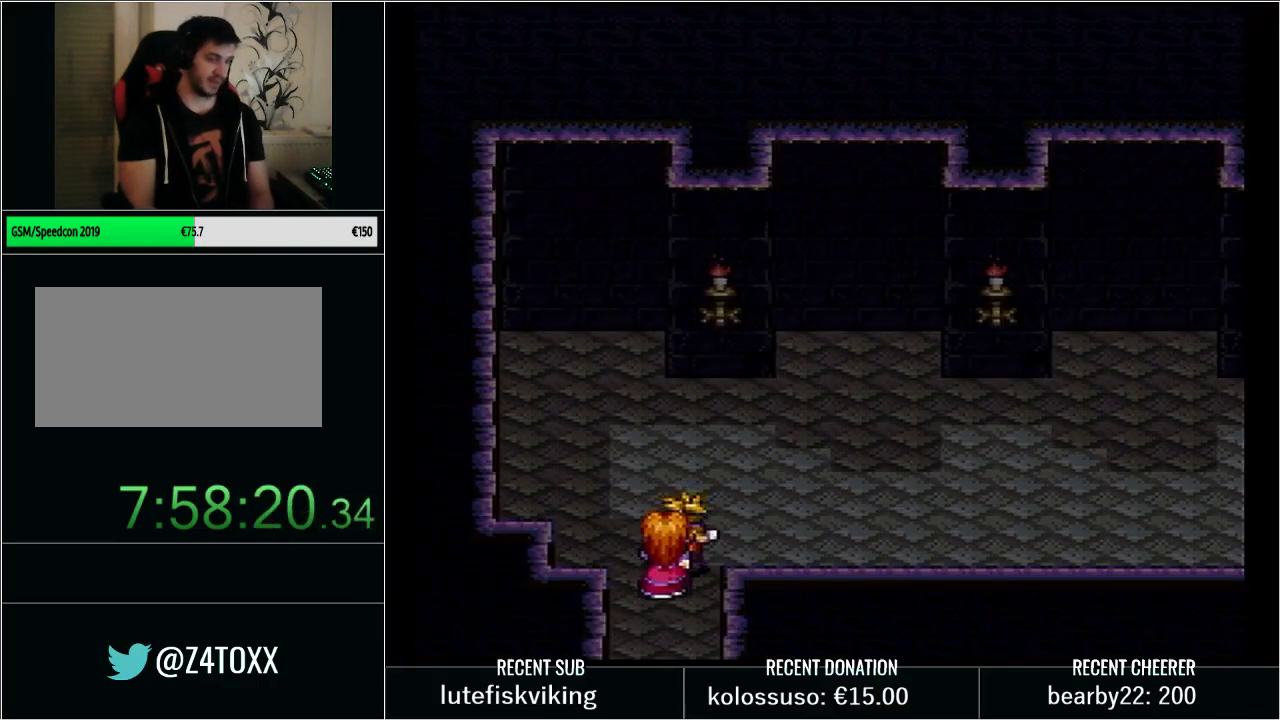
{"buttons": ["A"], "events": [[233, "DPAD_RIGHT", "down"], [250, "DPAD_UP", "up"], [350, "DPAD_RIGHT", "up"], [483, "A", "down"]]}
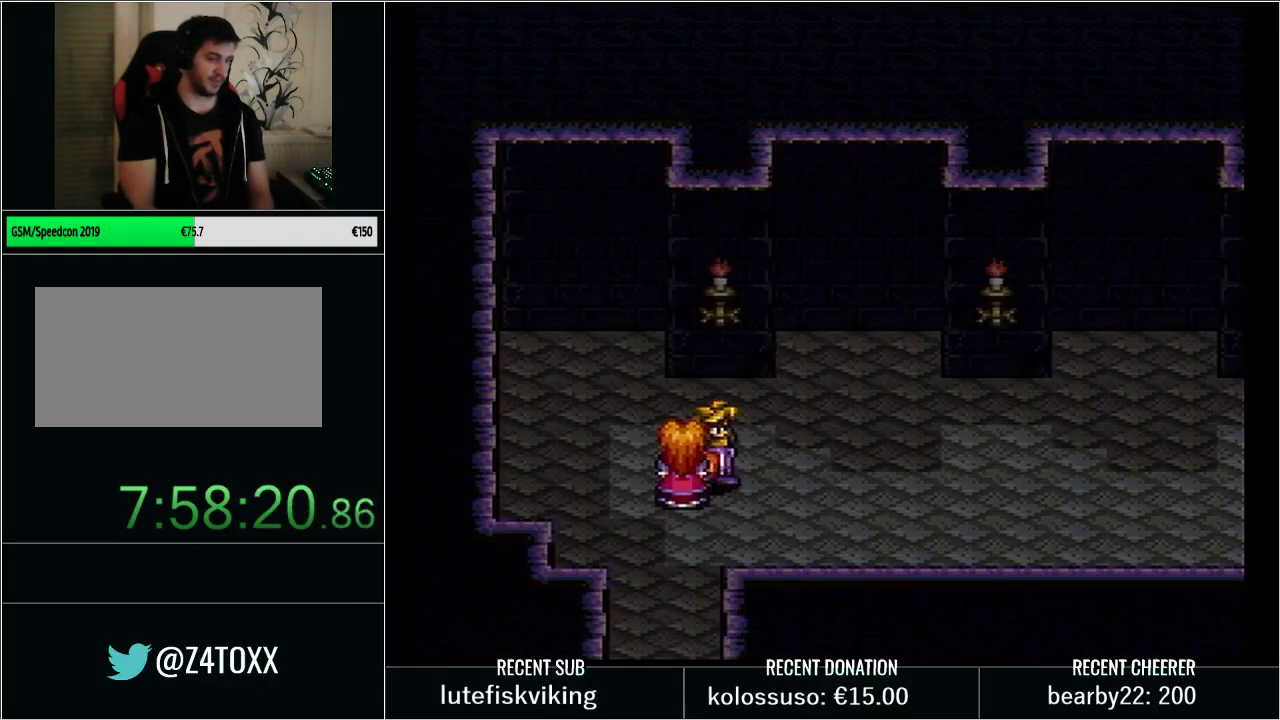
{"buttons": ["X"], "events": [[350, "L1", "down"], [417, "A", "up"], [500, "L1", "up"], [500, "X", "down"]]}
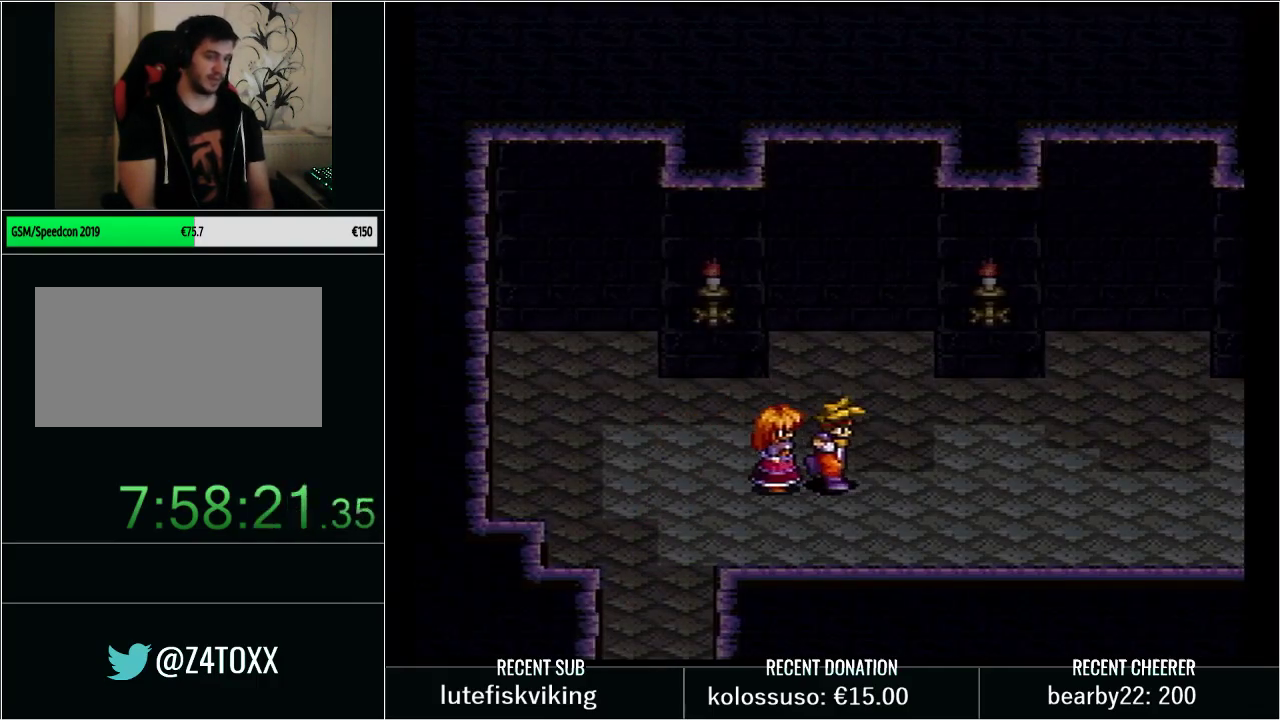
{"buttons": ["L1"], "events": [[67, "L1", "down"], [100, "X", "up"], [200, "L1", "up"], [233, "X", "down"], [267, "L1", "down"], [317, "X", "up"], [383, "L1", "up"], [383, "X", "down"], [450, "L1", "down"], [483, "X", "up"]]}
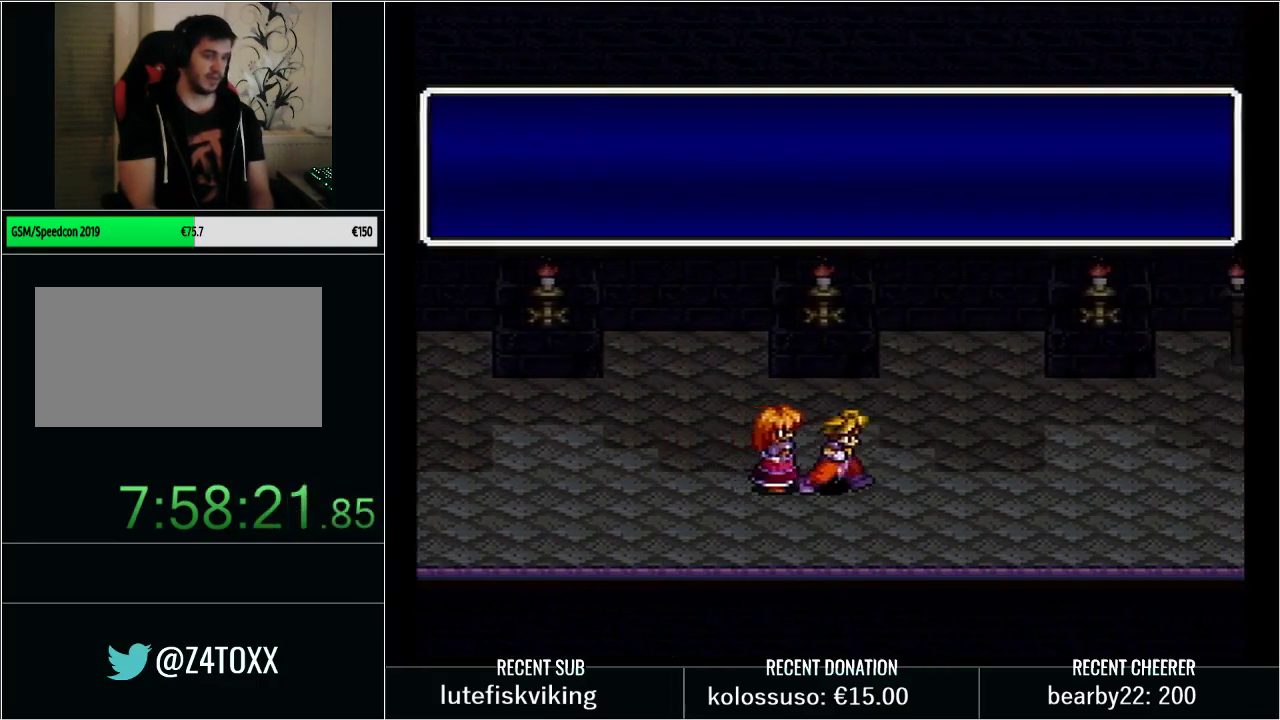
{"buttons": [], "events": [[50, "X", "down"], [67, "L1", "up"], [133, "L1", "down"], [133, "X", "up"], [200, "X", "down"], [250, "L1", "up"], [283, "X", "up"], [317, "L1", "down"], [367, "X", "down"], [450, "L1", "up"], [450, "X", "up"]]}
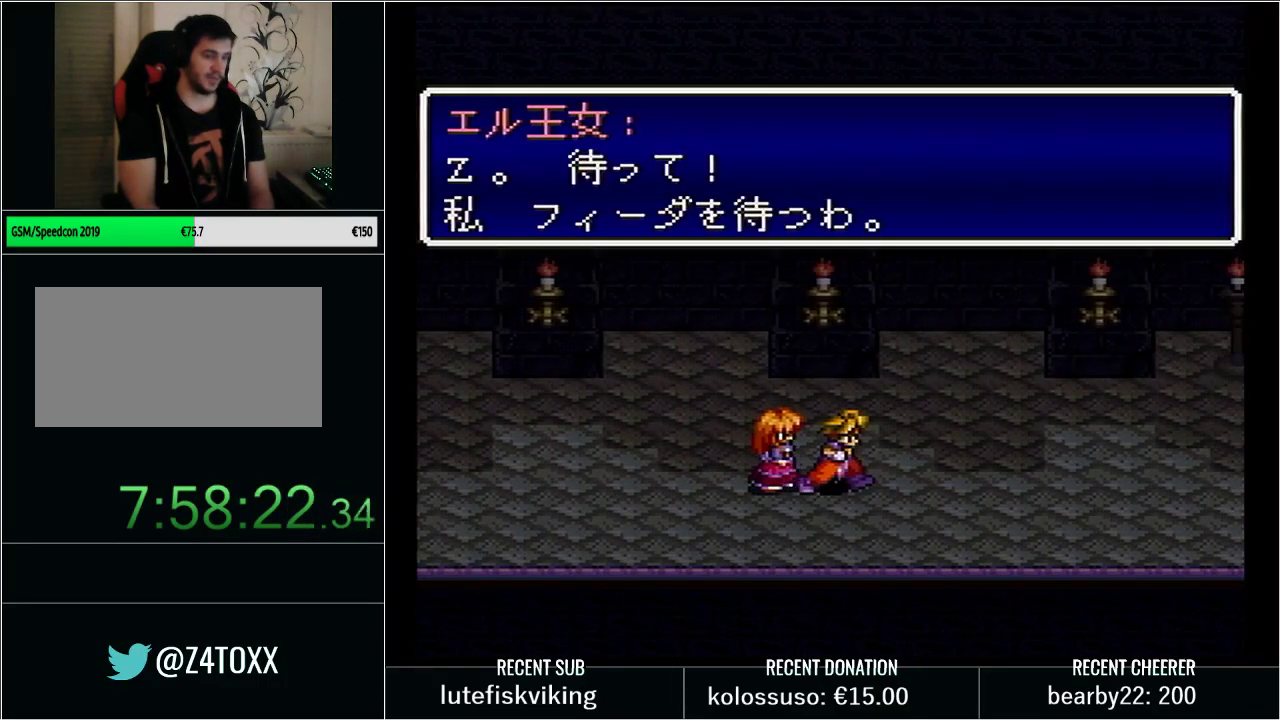
{"buttons": ["X", "L1"], "events": [[17, "L1", "down"], [17, "X", "down"], [100, "X", "up"], [167, "X", "down"], [200, "L1", "up"], [250, "L1", "down"], [250, "X", "up"], [317, "X", "down"], [383, "L1", "up"], [383, "X", "up"], [483, "L1", "down"], [483, "X", "down"]]}
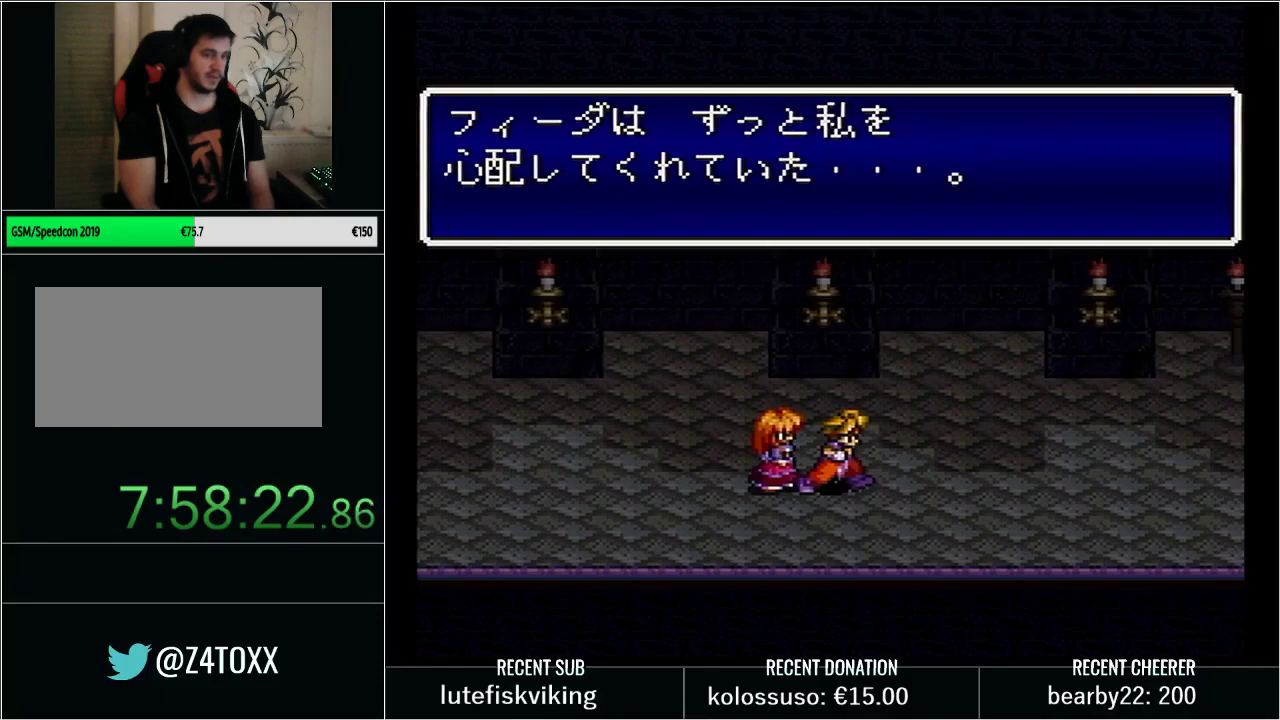
{"buttons": ["X"], "events": [[67, "X", "up"], [100, "L1", "up"], [133, "X", "down"], [200, "L1", "down"], [233, "X", "up"], [283, "L1", "up"], [283, "X", "down"], [383, "L1", "down"], [417, "X", "up"], [483, "L1", "up"], [483, "X", "down"]]}
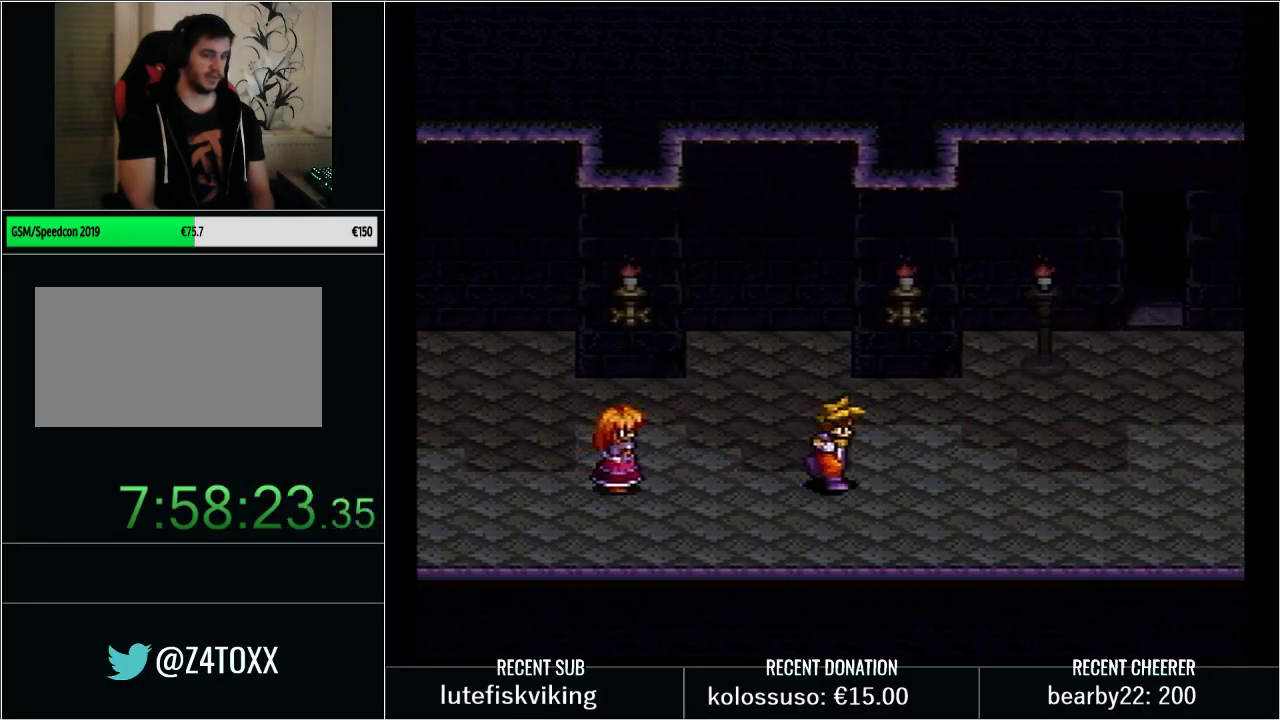
{"buttons": ["Y", "DPAD_UP"], "events": [[100, "X", "up"], [317, "DPAD_UP", "down"], [350, "Y", "down"]]}